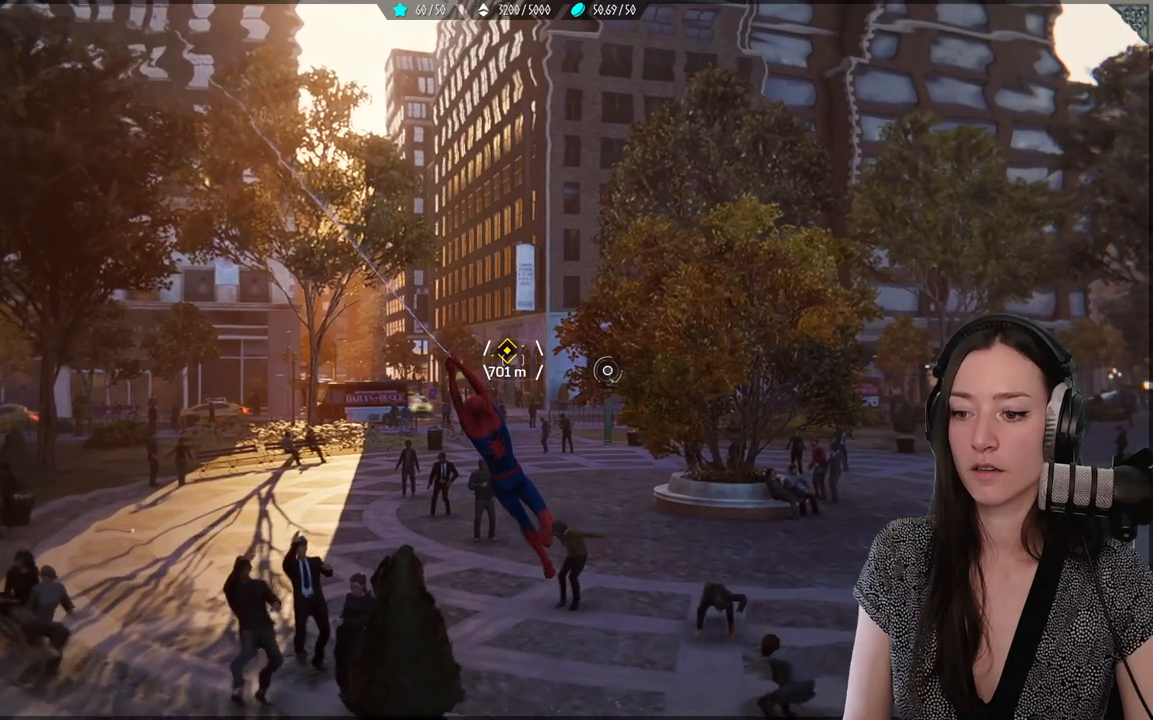
Gameplay with a controller (Xbox layout); each line is a JSON object with the inputs held at the frame after it (dt_ms = milliseconds from this image to that frame). "events" lists button and stick changes between this image and that frame as [ms after this image, input, new state], when the widget could be followed in between.
{"dt_ms": 500, "buttons": ["L2", "R2"], "left_stick": "up", "right_stick": "center", "events": []}
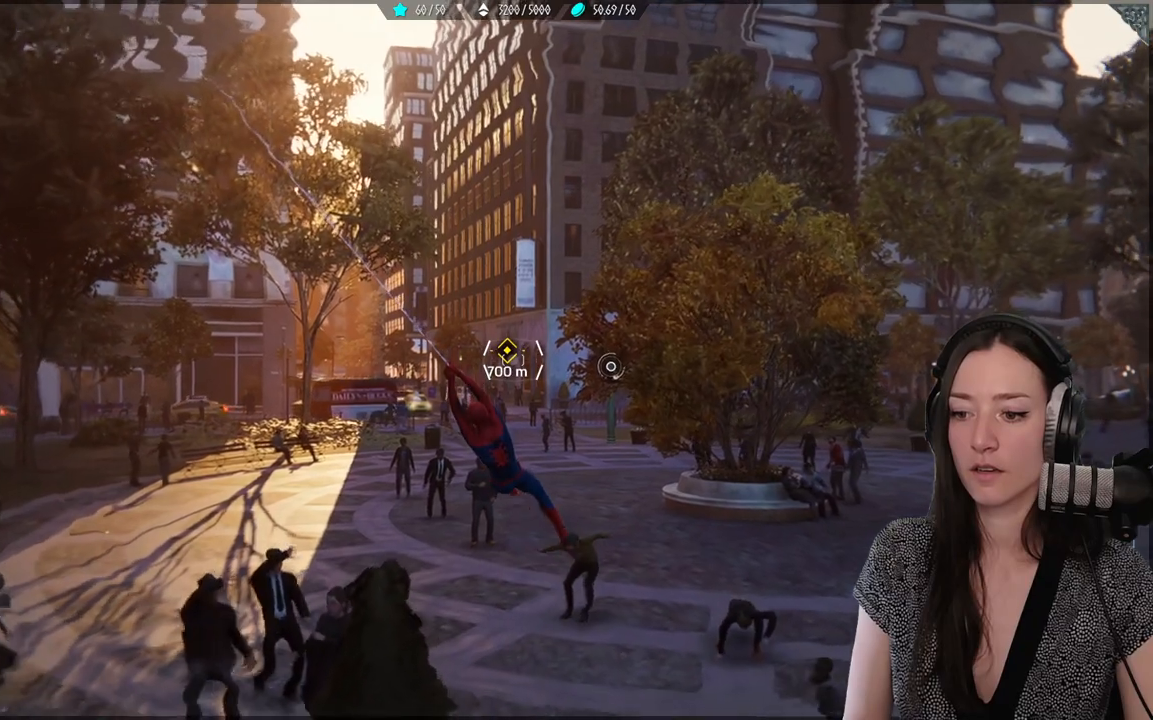
{"dt_ms": 500, "buttons": ["L2", "R2"], "left_stick": "up", "right_stick": "center", "events": []}
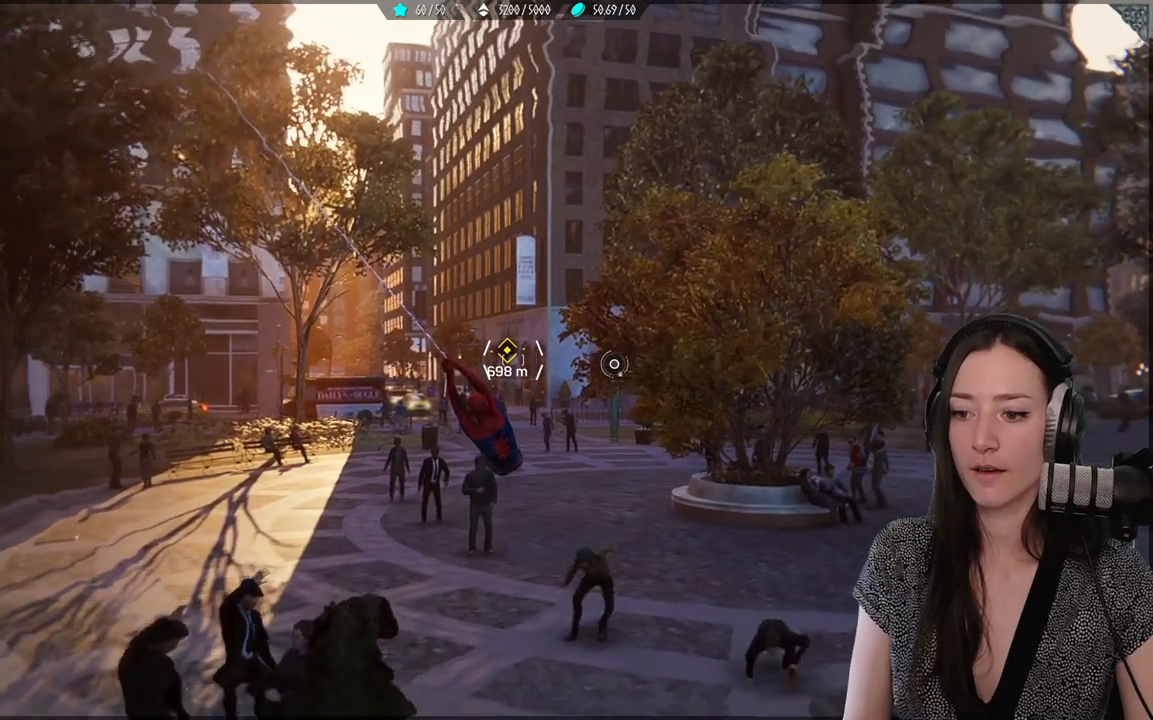
{"dt_ms": 500, "buttons": ["L2", "R2"], "left_stick": "up", "right_stick": "center", "events": []}
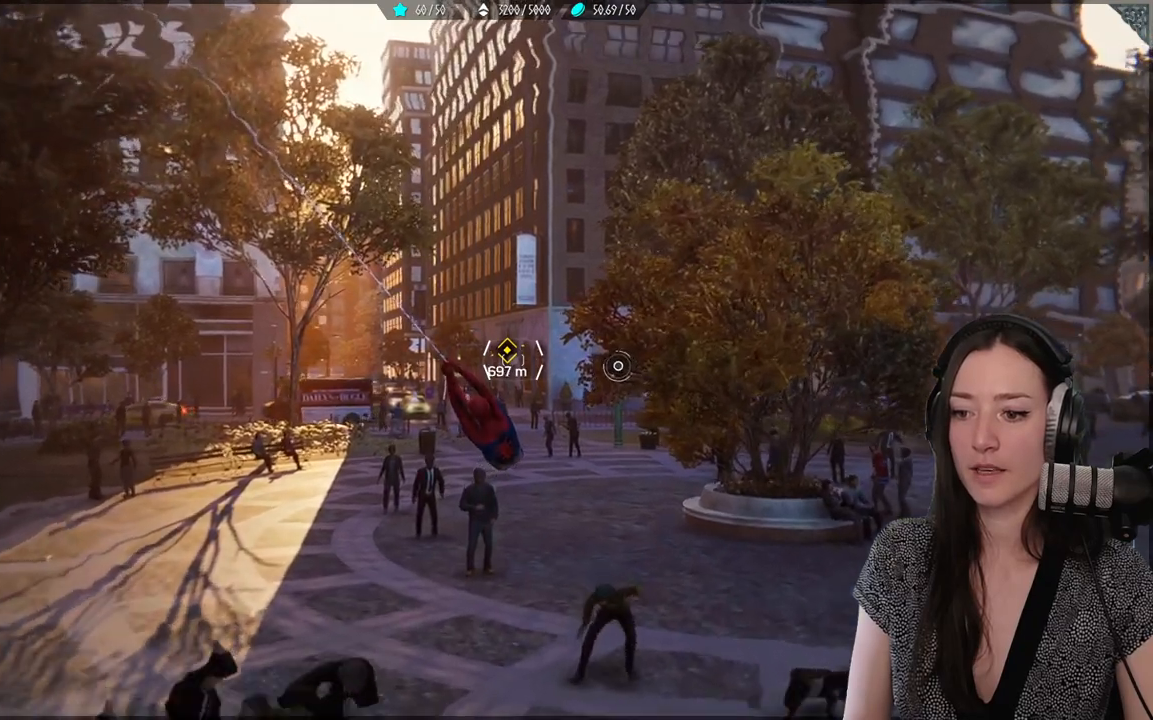
{"dt_ms": 500, "buttons": ["L2", "R2"], "left_stick": "up", "right_stick": "center", "events": []}
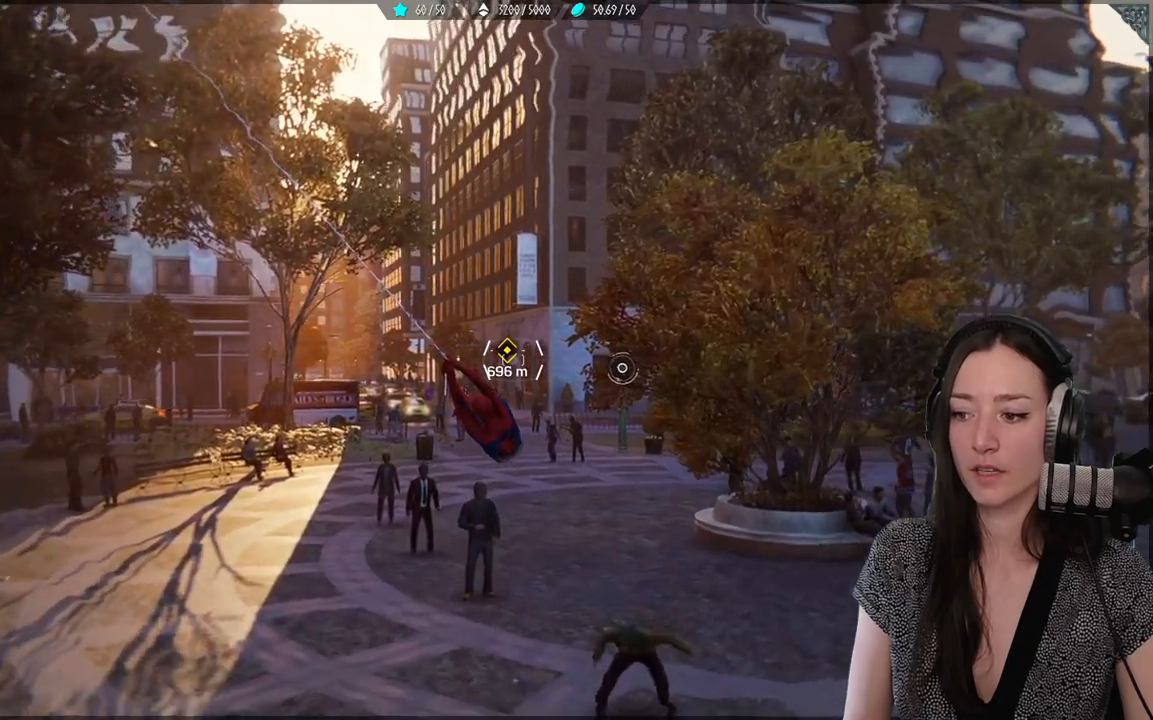
{"dt_ms": 500, "buttons": ["L2", "R2"], "left_stick": "up", "right_stick": "center", "events": []}
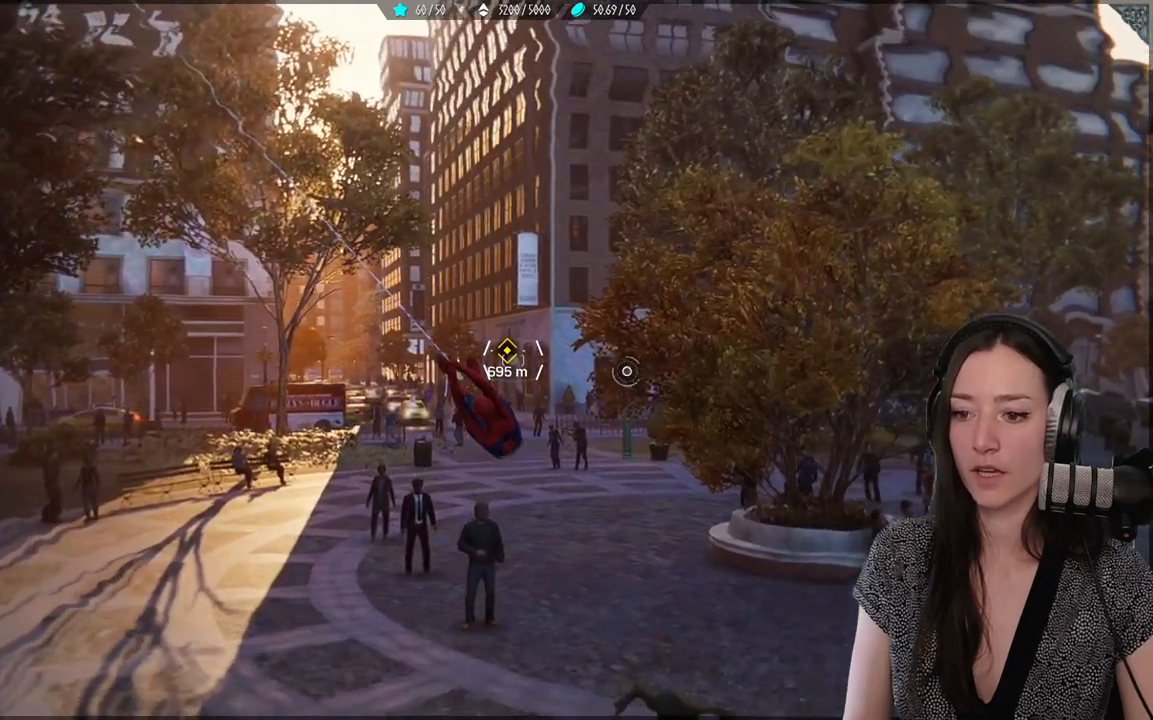
{"dt_ms": 500, "buttons": ["R2"], "left_stick": "up", "right_stick": "up", "events": [[250, "L2", "up"], [383, "right_stick", "up"]]}
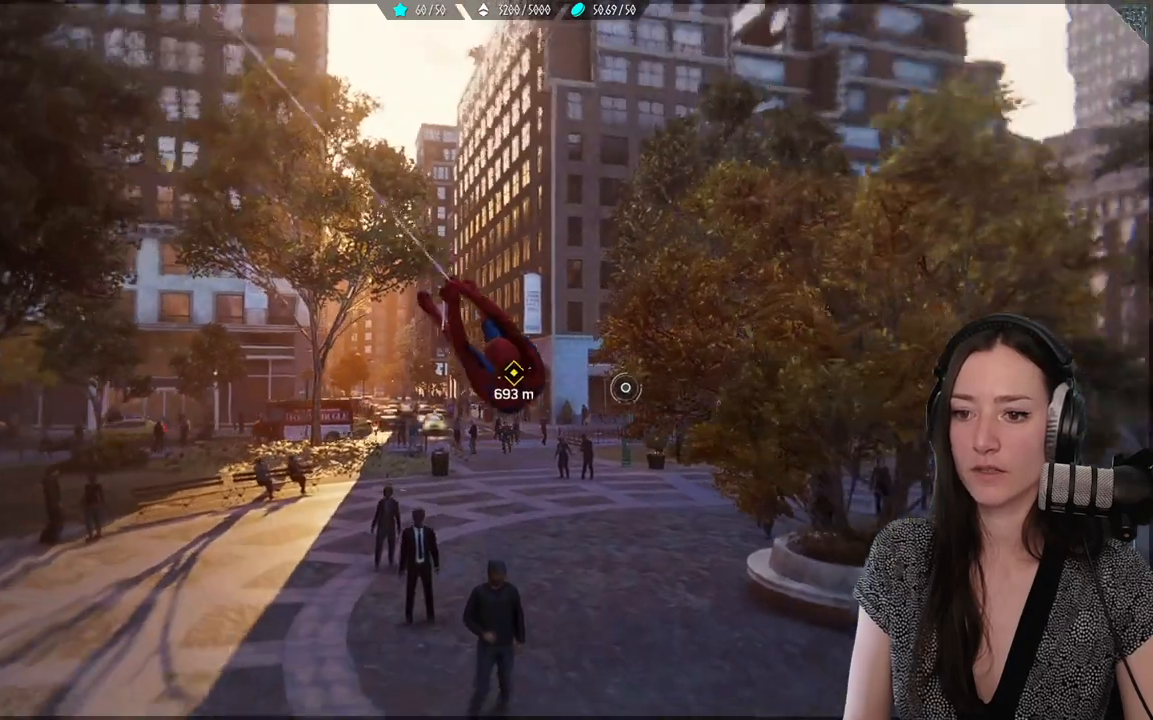
{"dt_ms": 500, "buttons": ["R2"], "left_stick": "up", "right_stick": "up", "events": []}
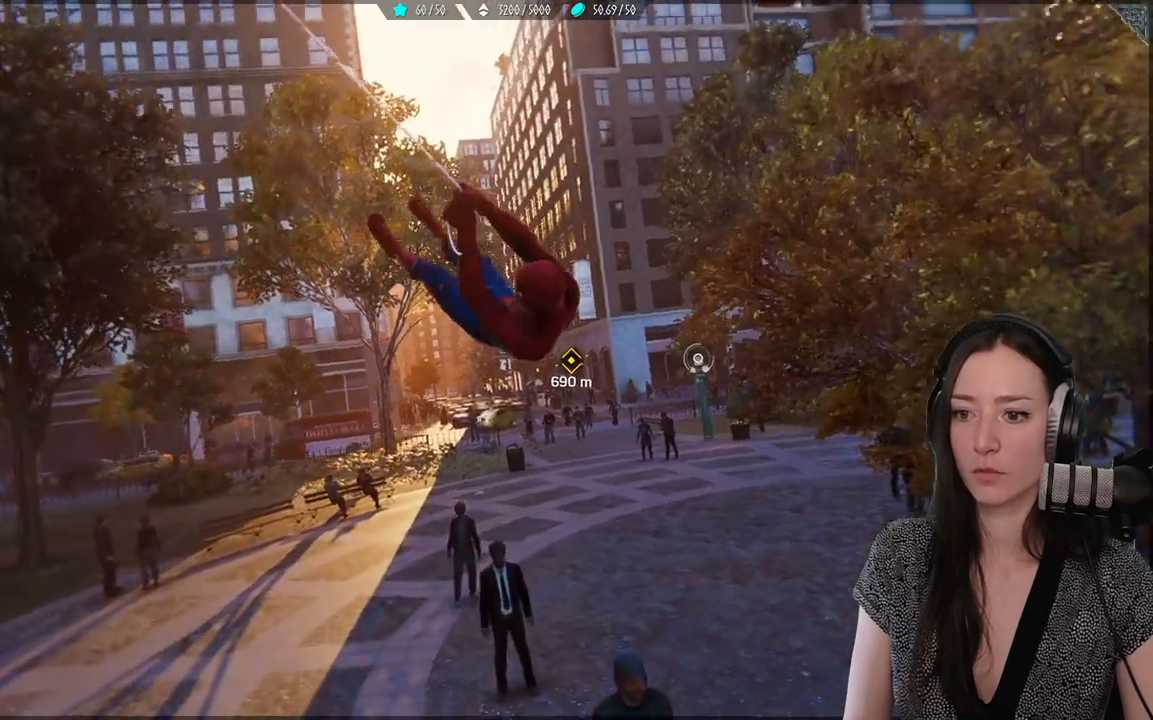
{"dt_ms": 1000, "buttons": [], "left_stick": "up", "right_stick": "center"}
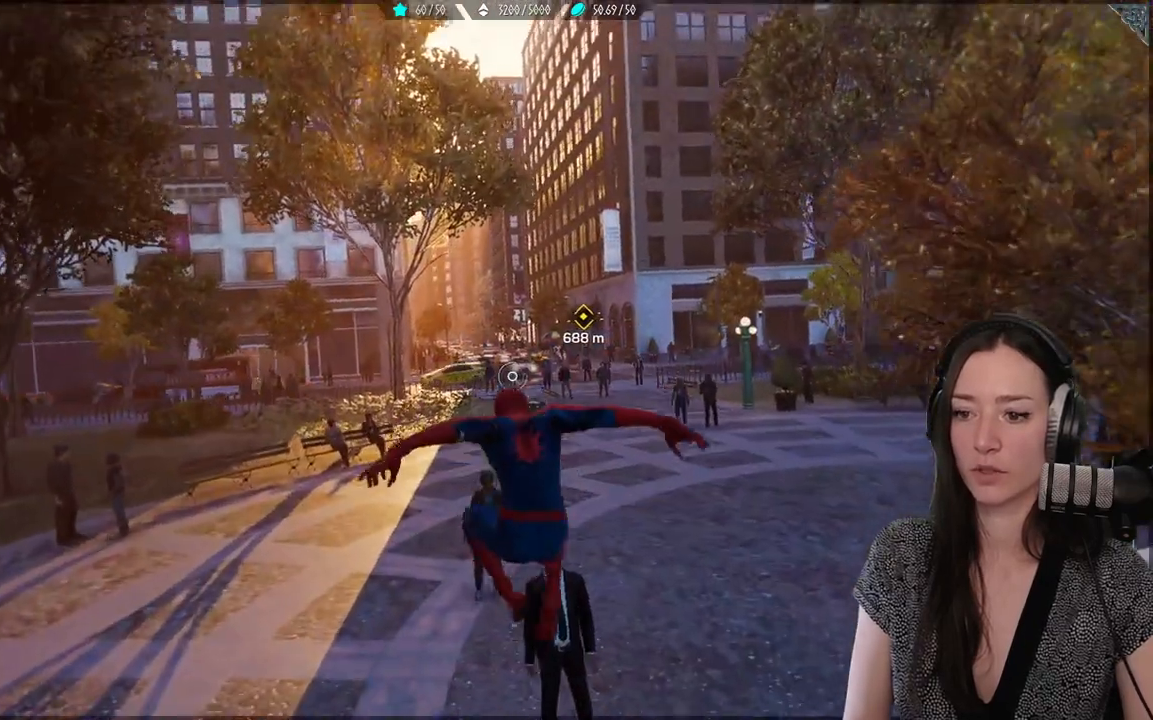
{"dt_ms": 1000, "buttons": [], "left_stick": "up", "right_stick": "right"}
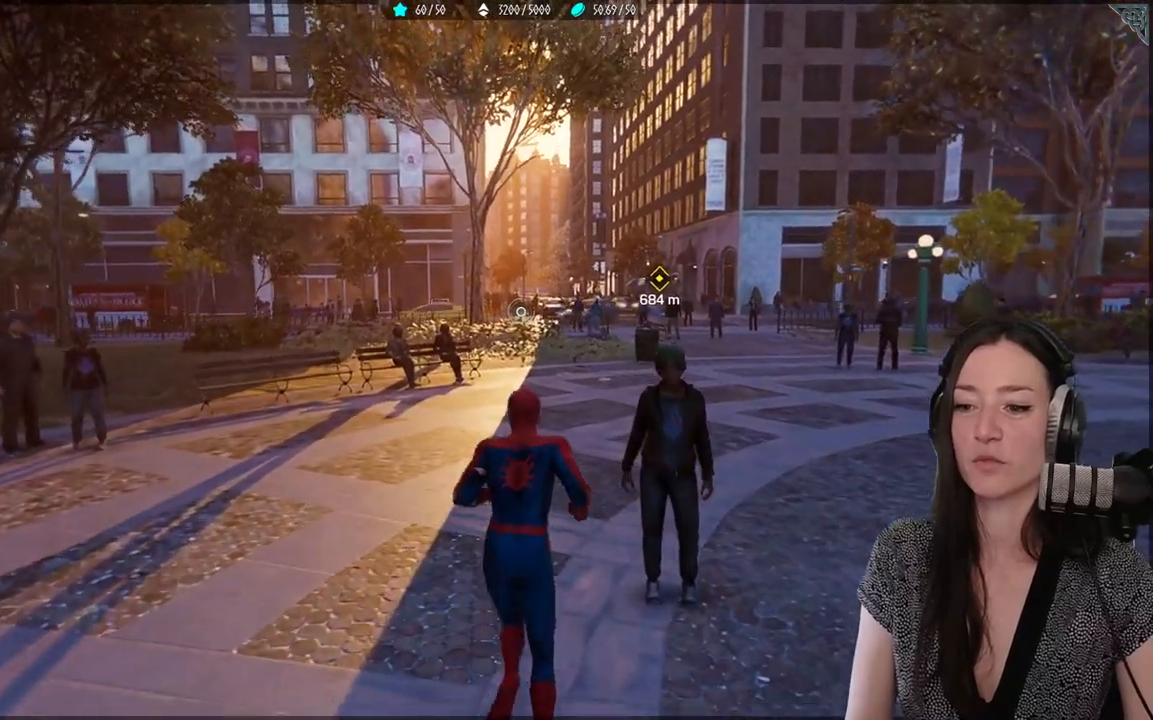
{"dt_ms": 500, "buttons": ["R2"], "left_stick": "up", "right_stick": "center", "events": [[183, "right_stick", "center"], [383, "R2", "down"]]}
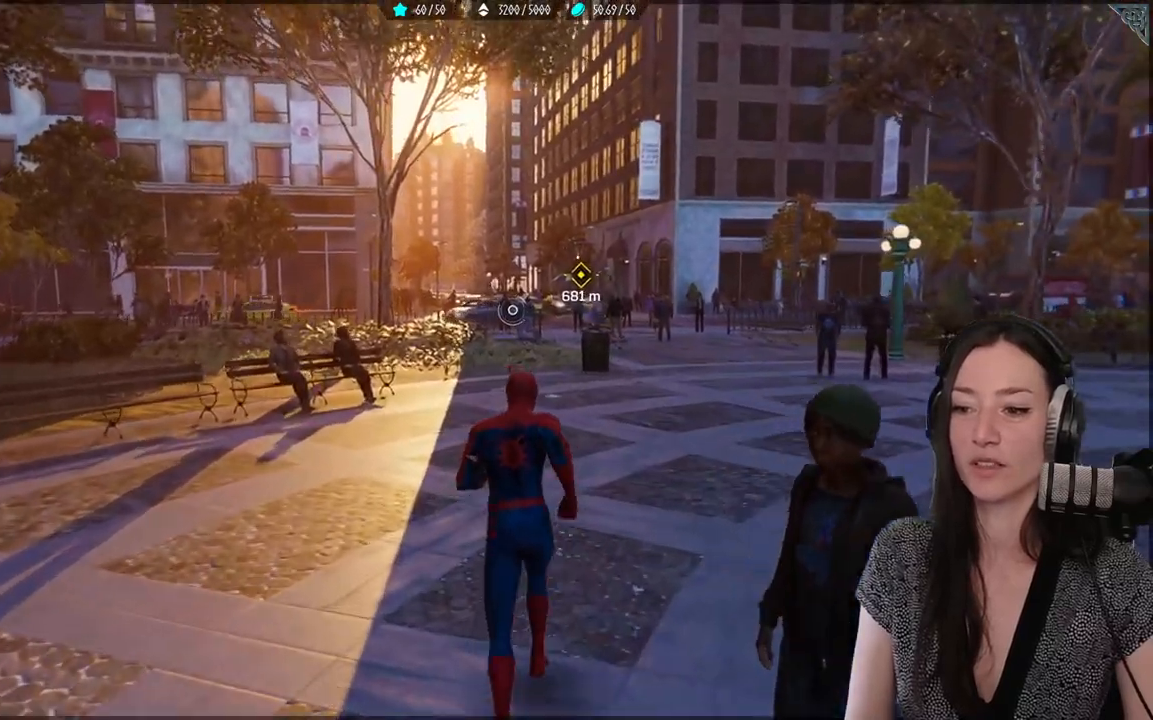
{"dt_ms": 500, "buttons": ["R2"], "left_stick": "up", "right_stick": "center", "events": []}
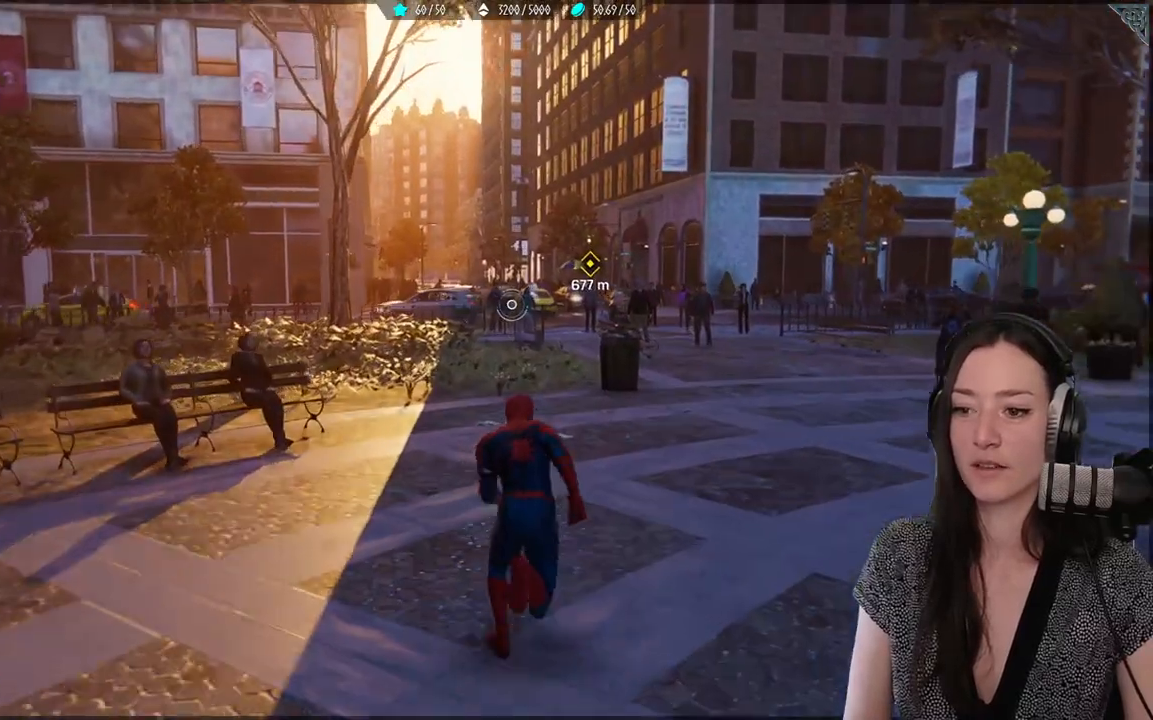
{"dt_ms": 500, "buttons": ["L2", "R2"], "left_stick": "up", "right_stick": "center", "events": [[133, "L2", "down"]]}
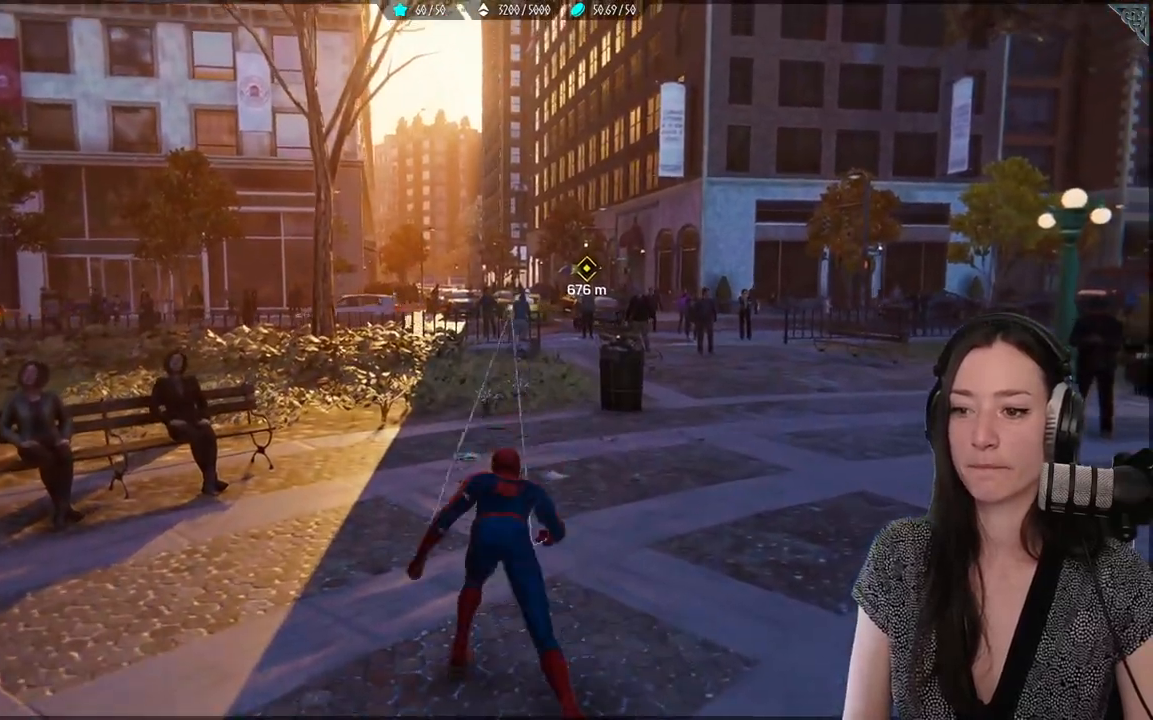
{"dt_ms": 500, "buttons": ["L2", "R2"], "left_stick": "up", "right_stick": "center", "events": []}
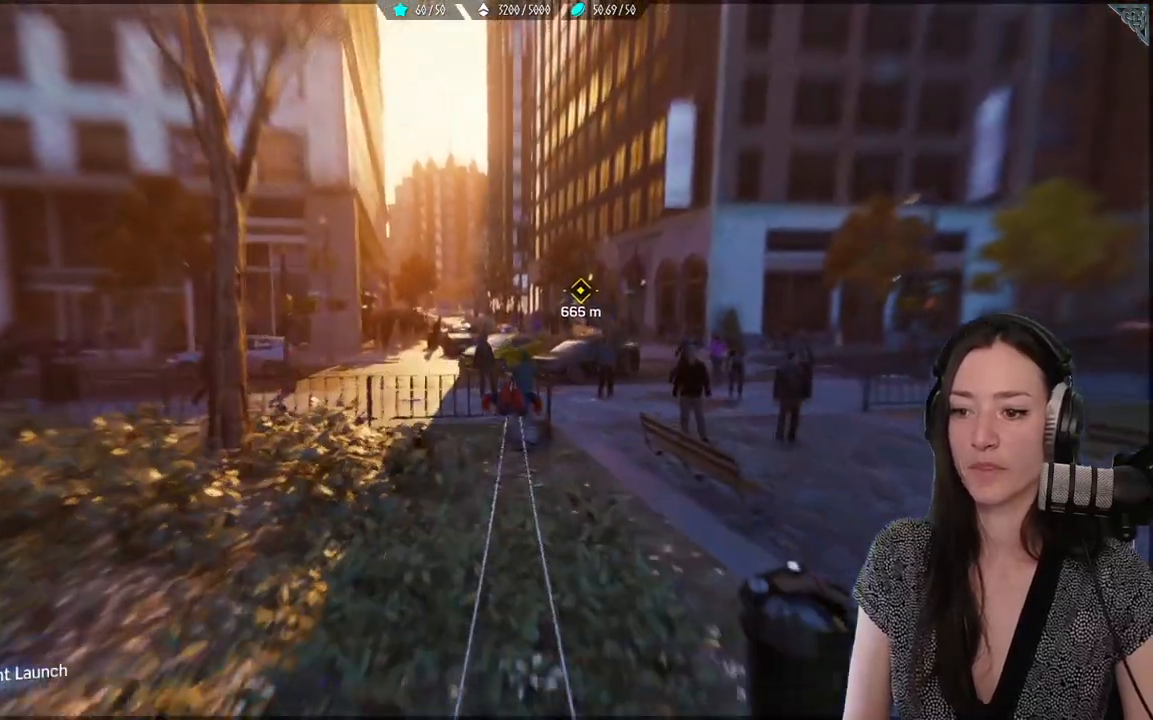
{"dt_ms": 500, "buttons": ["L2", "R2"], "left_stick": "up", "right_stick": "center", "events": []}
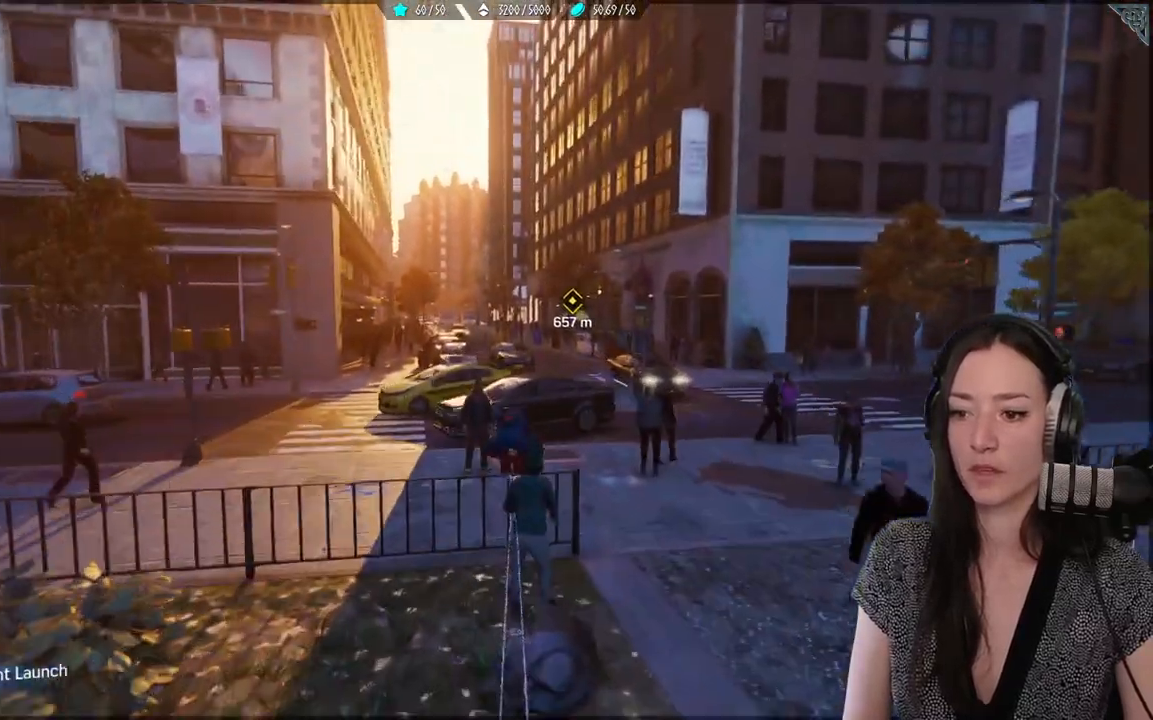
{"dt_ms": 500, "buttons": [], "left_stick": "up", "right_stick": "center", "events": [[50, "R2", "up"], [83, "L2", "up"], [150, "A", "down"], [350, "A", "up"]]}
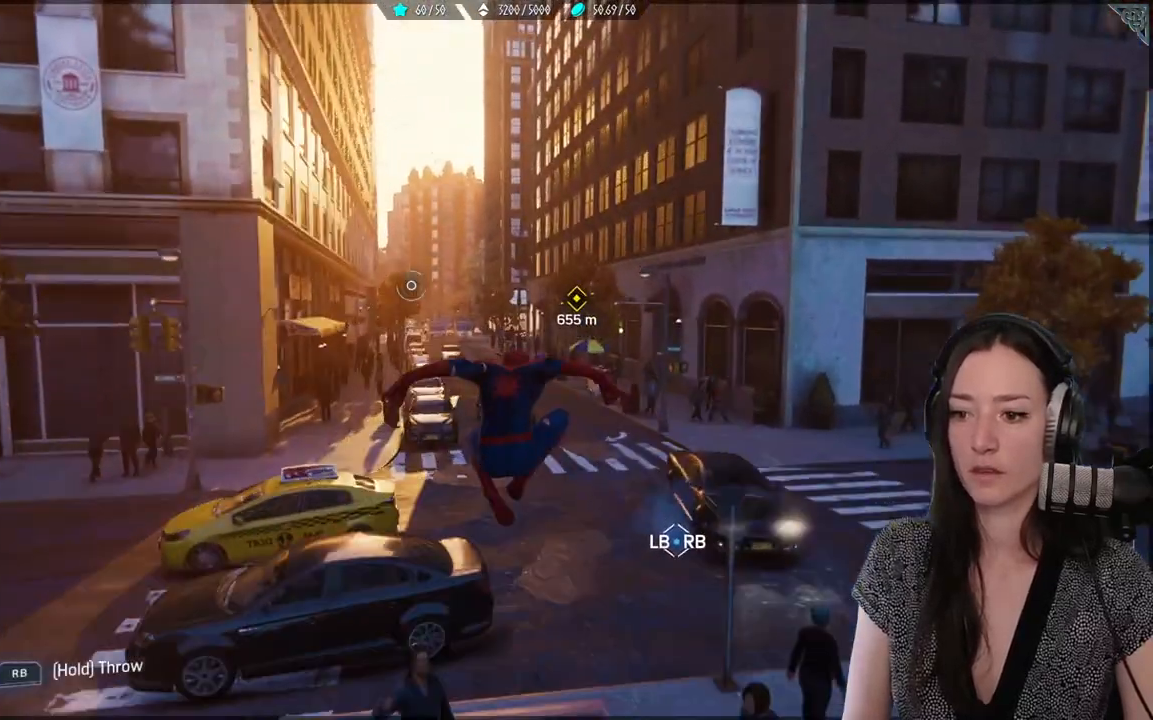
{"dt_ms": 500, "buttons": ["R2"], "left_stick": "up", "right_stick": "center", "events": [[17, "R2", "down"]]}
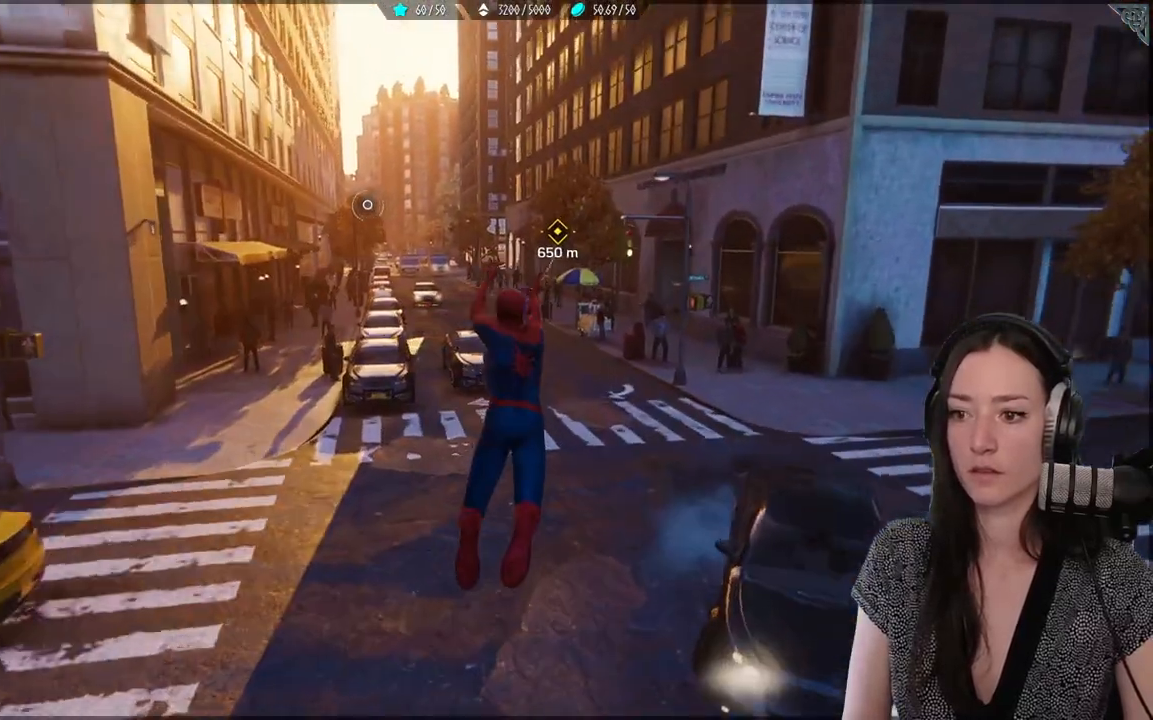
{"dt_ms": 500, "buttons": ["R2"], "left_stick": "up", "right_stick": "center", "events": []}
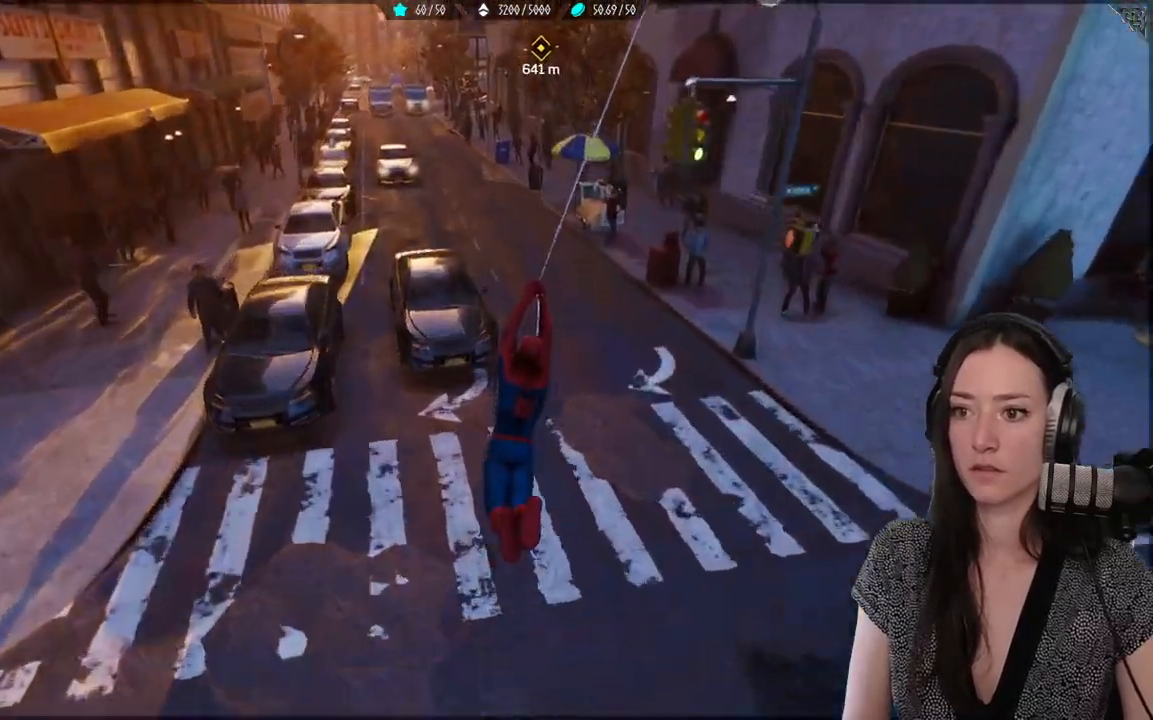
{"dt_ms": 500, "buttons": ["R2"], "left_stick": "up", "right_stick": "up-left", "events": [[300, "right_stick", "up-left"]]}
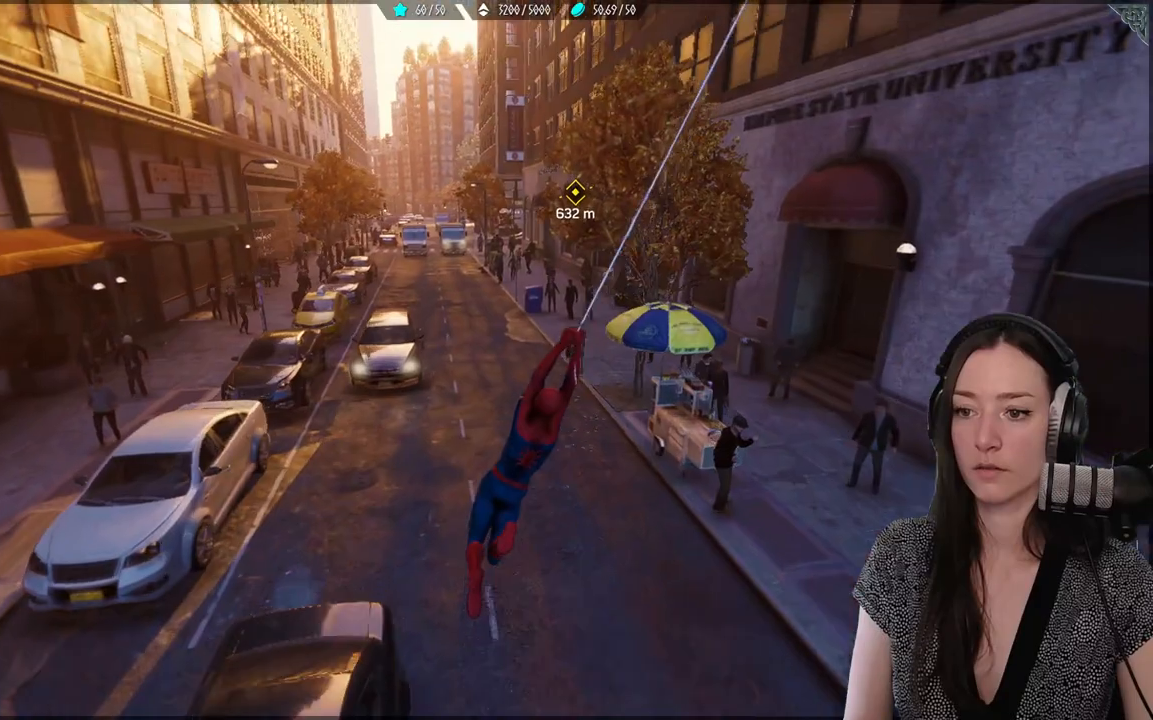
{"dt_ms": 500, "buttons": ["R2"], "left_stick": "up", "right_stick": "center", "events": [[150, "right_stick", "center"]]}
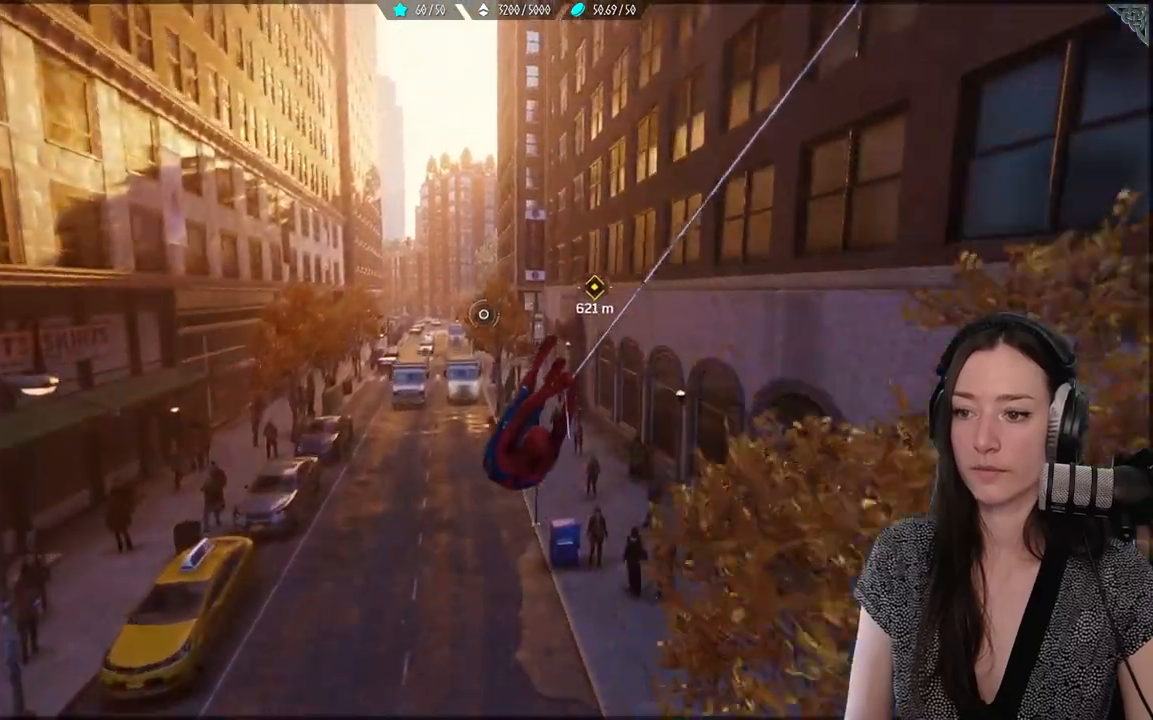
{"dt_ms": 500, "buttons": ["R2"], "left_stick": "up", "right_stick": "center", "events": []}
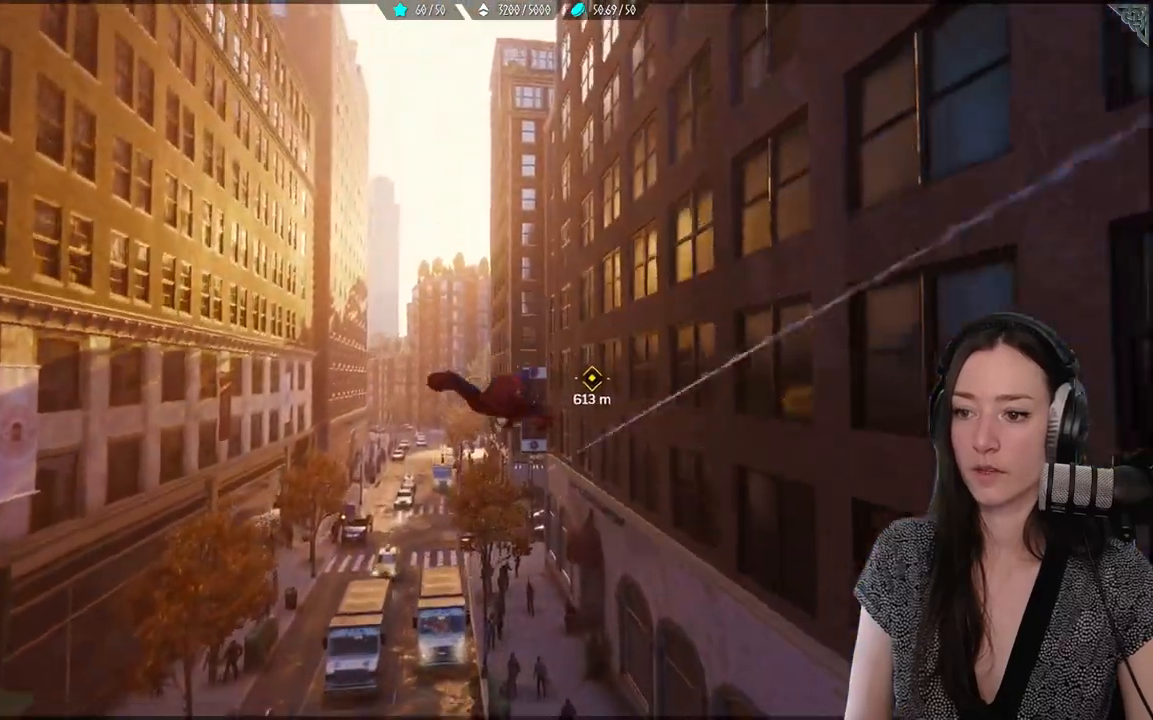
{"dt_ms": 500, "buttons": ["R2"], "left_stick": "up", "right_stick": "center", "events": [[117, "R2", "up"], [483, "R2", "down"]]}
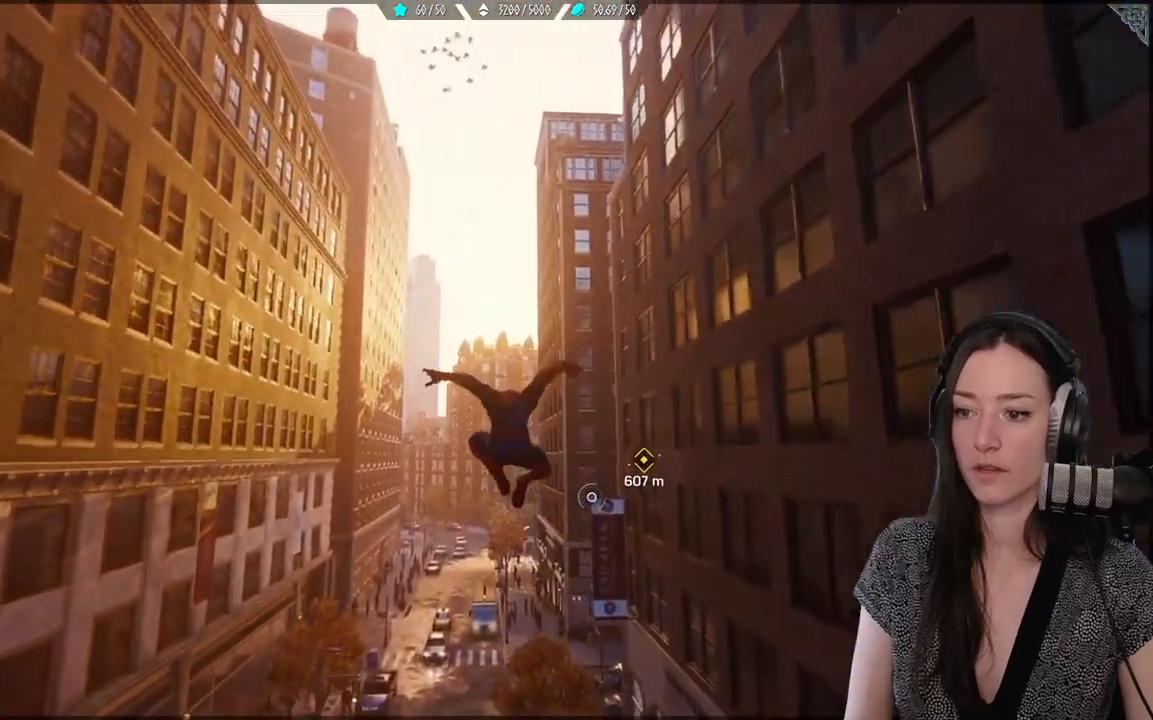
{"dt_ms": 500, "buttons": ["R2"], "left_stick": "up", "right_stick": "center", "events": []}
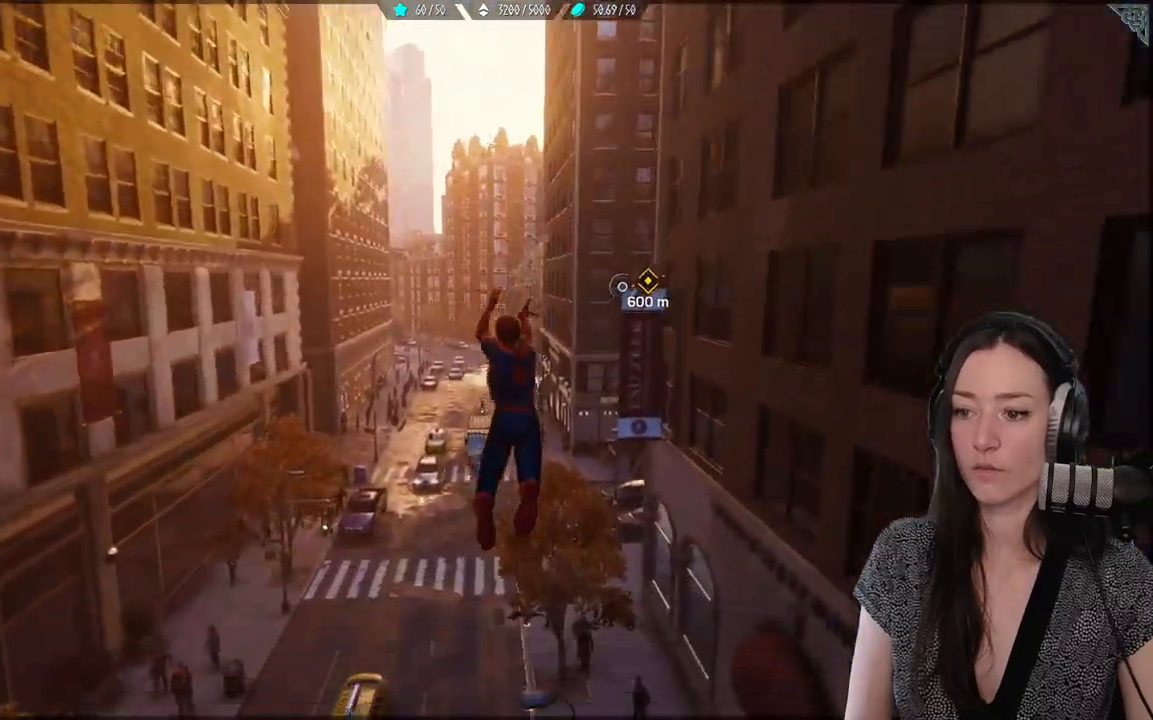
{"dt_ms": 500, "buttons": ["R2"], "left_stick": "up", "right_stick": "center", "events": []}
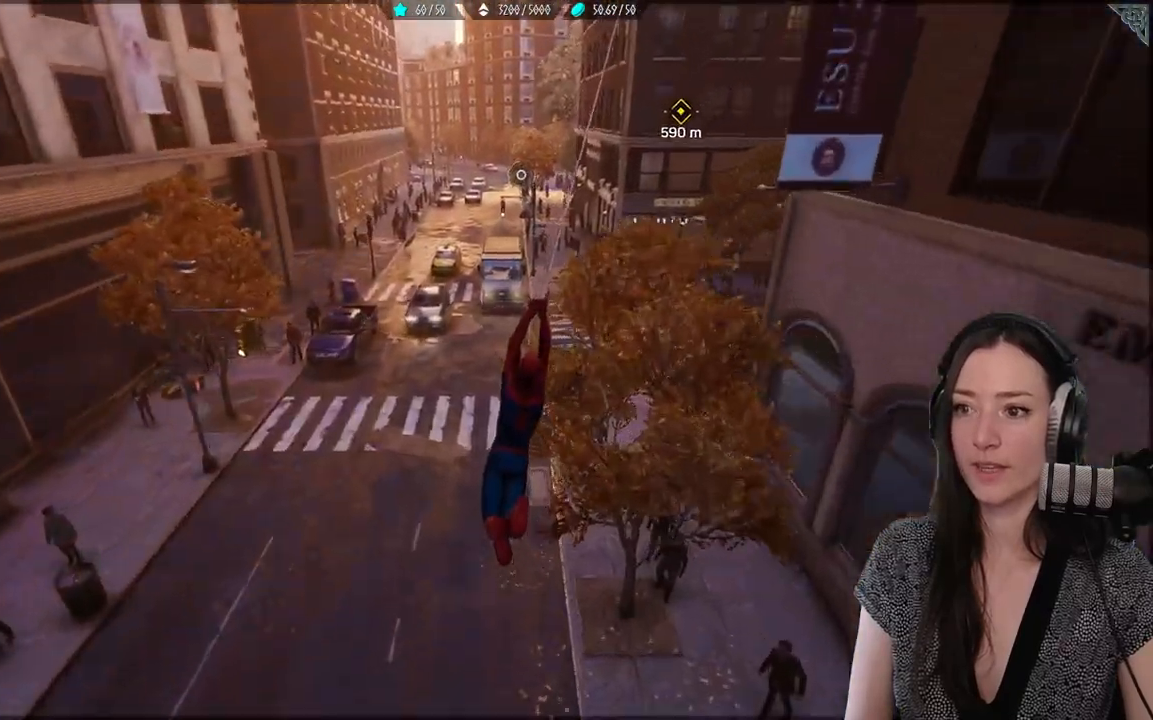
{"dt_ms": 500, "buttons": ["R2"], "left_stick": "up", "right_stick": "center", "events": []}
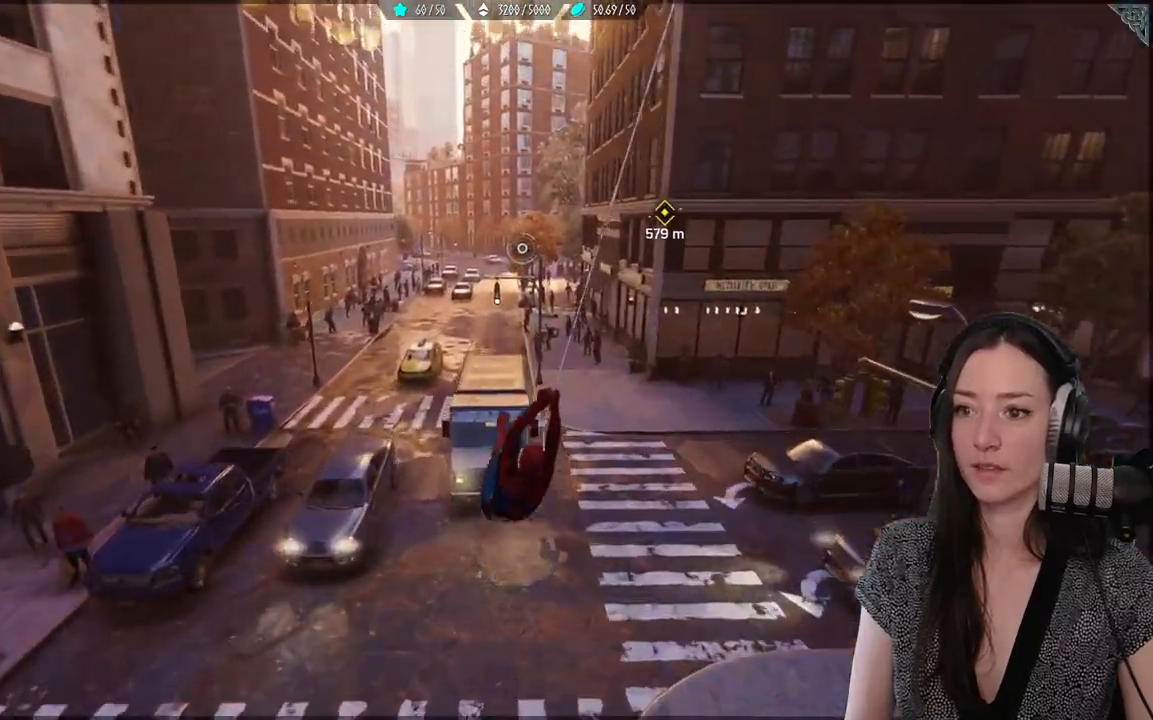
{"dt_ms": 500, "buttons": ["R2"], "left_stick": "up", "right_stick": "center", "events": []}
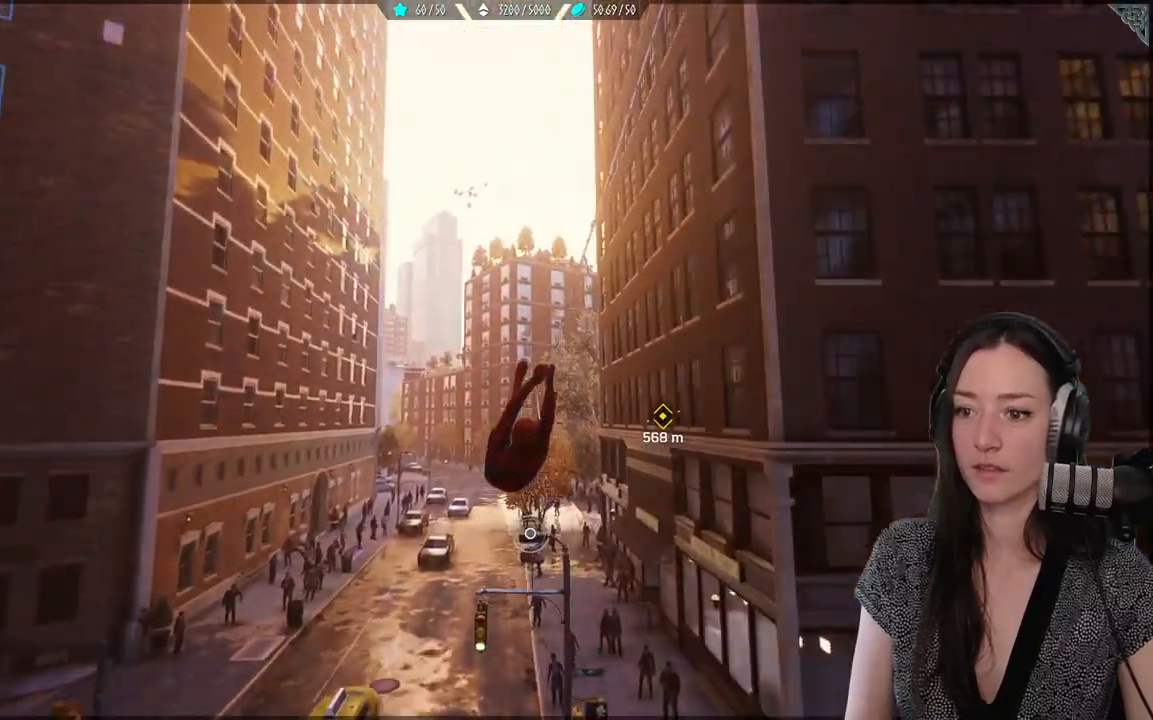
{"dt_ms": 500, "buttons": [], "left_stick": "up", "right_stick": "center", "events": [[417, "R2", "up"]]}
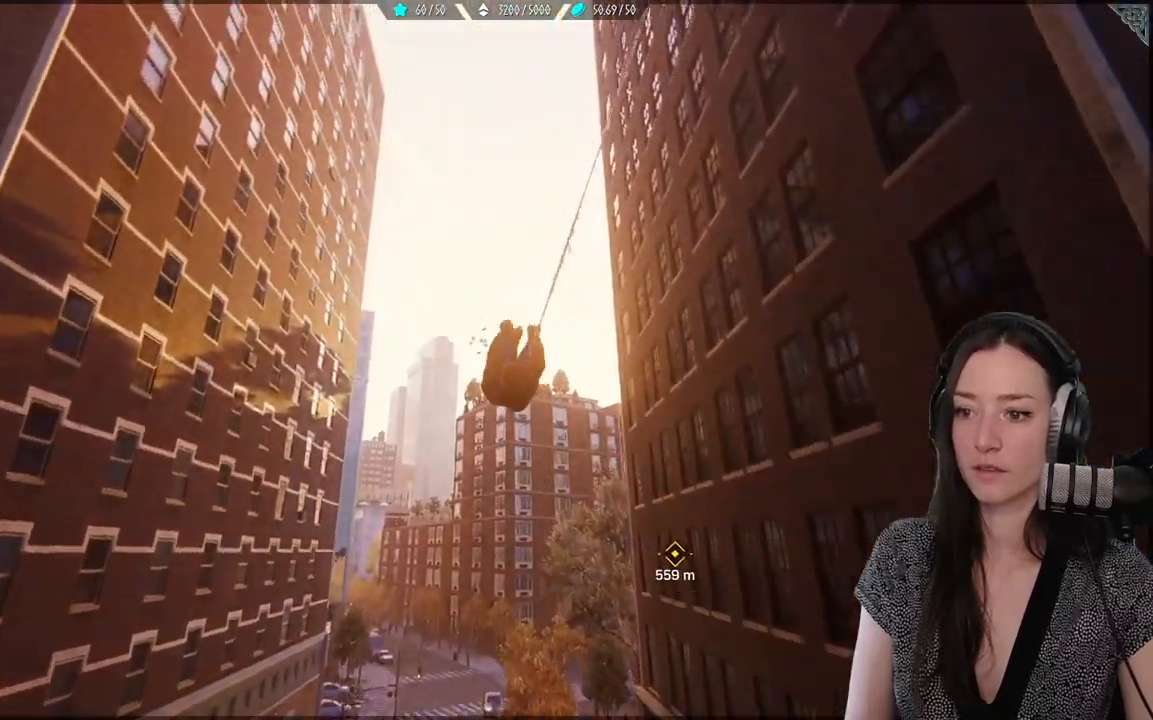
{"dt_ms": 500, "buttons": ["A"], "left_stick": "up", "right_stick": "center", "events": [[283, "A", "down"]]}